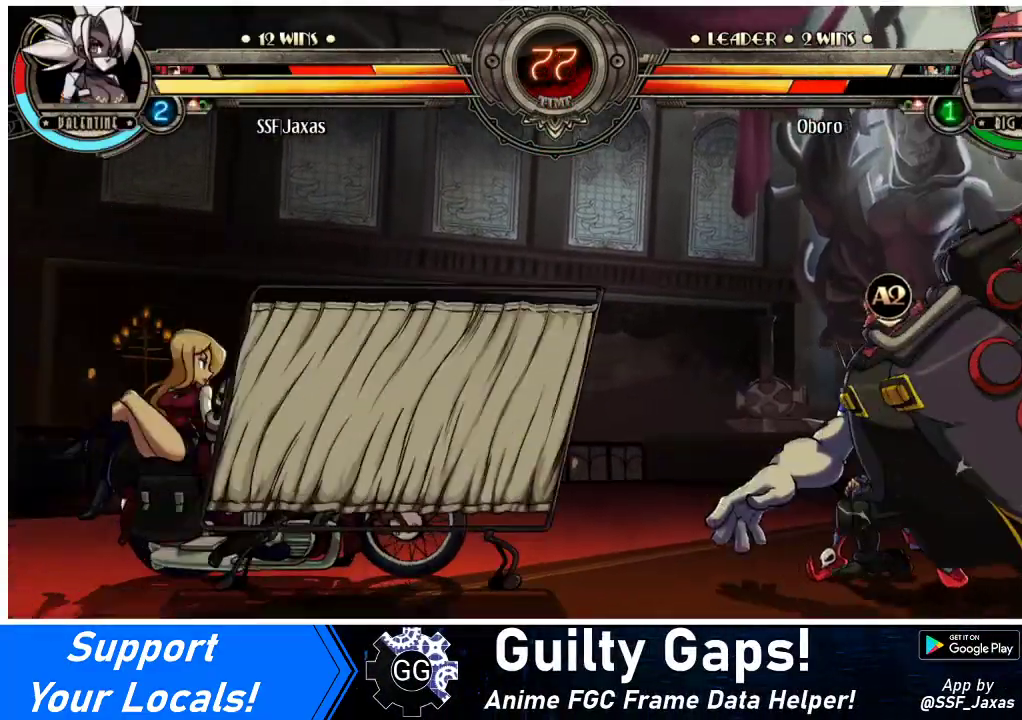
Gameplay with a controller (arcade stick); each line is a JSON object with the inputs held at the frame after it. "events" lists button and stick changes between this image and that frame as [ms after this image, input, new state], when the widget could be followed in between. Not read: L3 R3 other_buttons.
{"buttons": ["DPAD_LEFT"], "events": [[267, "DPAD_LEFT", "up"], [400, "DPAD_LEFT", "down"]]}
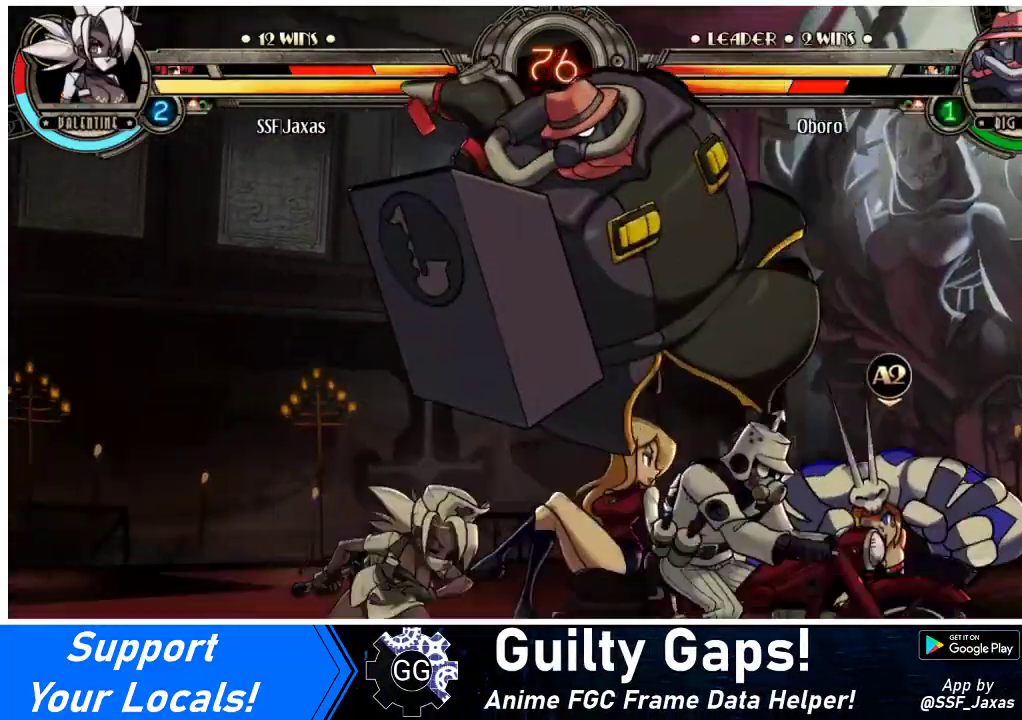
{"buttons": ["DPAD_DOWN", "DPAD_LEFT"], "events": [[300, "DPAD_DOWN", "down"]]}
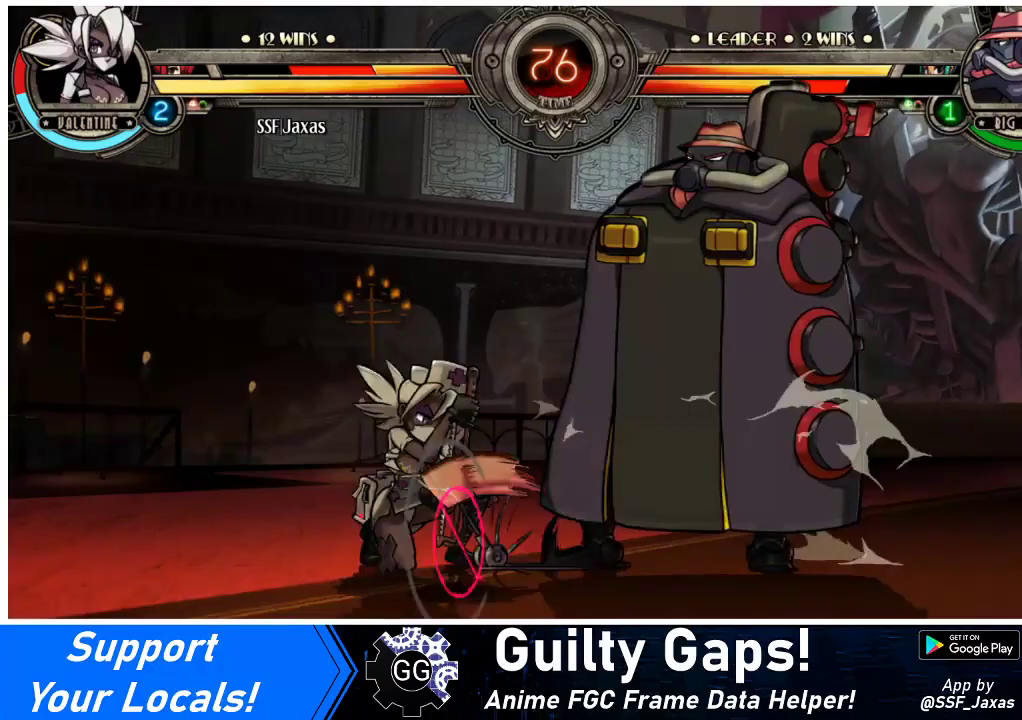
{"buttons": ["DPAD_DOWN", "DPAD_LEFT"], "events": []}
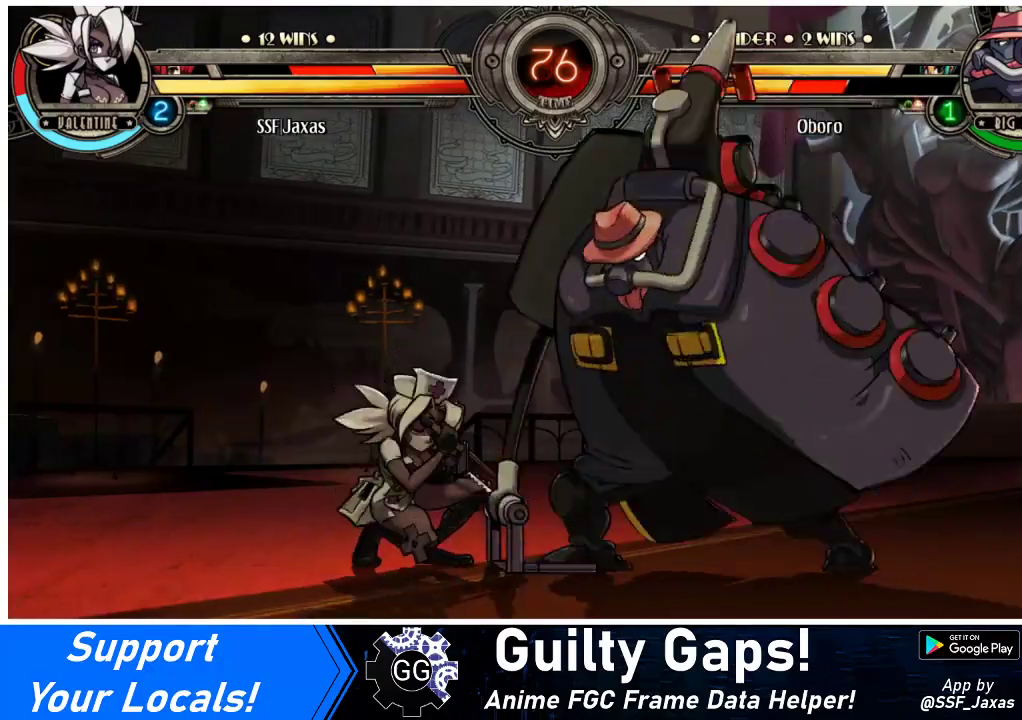
{"buttons": ["DPAD_RIGHT"], "events": [[67, "SQUARE", "down"], [67, "TRIANGLE", "down"], [200, "SQUARE", "up"], [200, "TRIANGLE", "up"], [267, "DPAD_DOWN", "up"], [500, "DPAD_LEFT", "up"], [500, "DPAD_RIGHT", "down"]]}
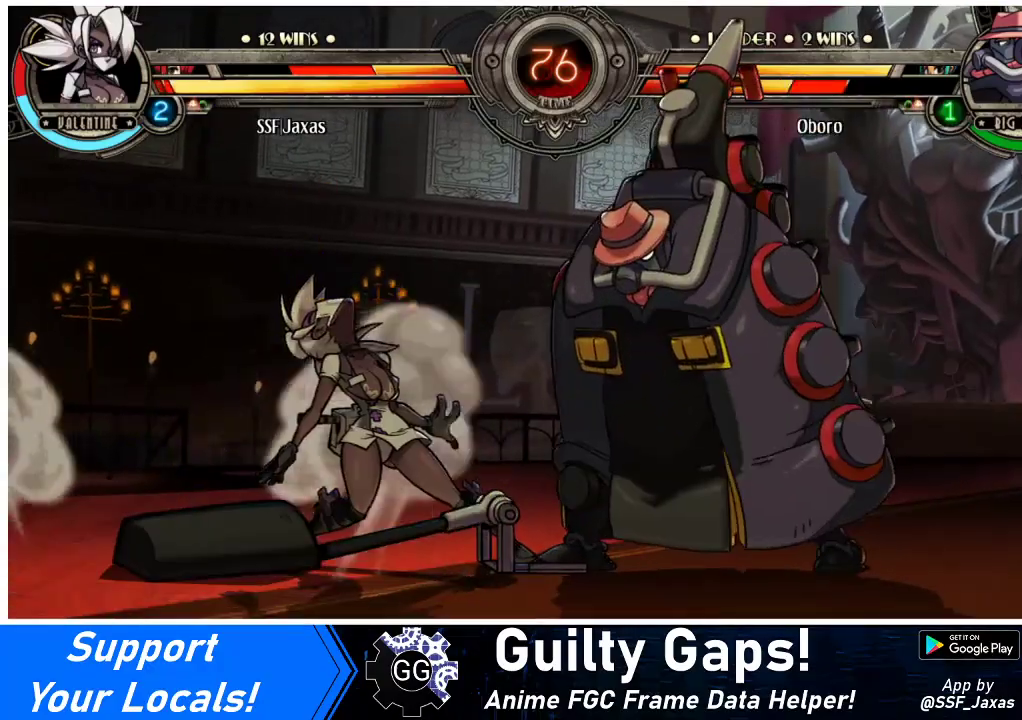
{"buttons": ["SQUARE", "DPAD_LEFT"], "events": [[267, "DPAD_LEFT", "down"], [267, "DPAD_RIGHT", "up"], [467, "SQUARE", "down"], [467, "TRIANGLE", "down"], [500, "TRIANGLE", "up"]]}
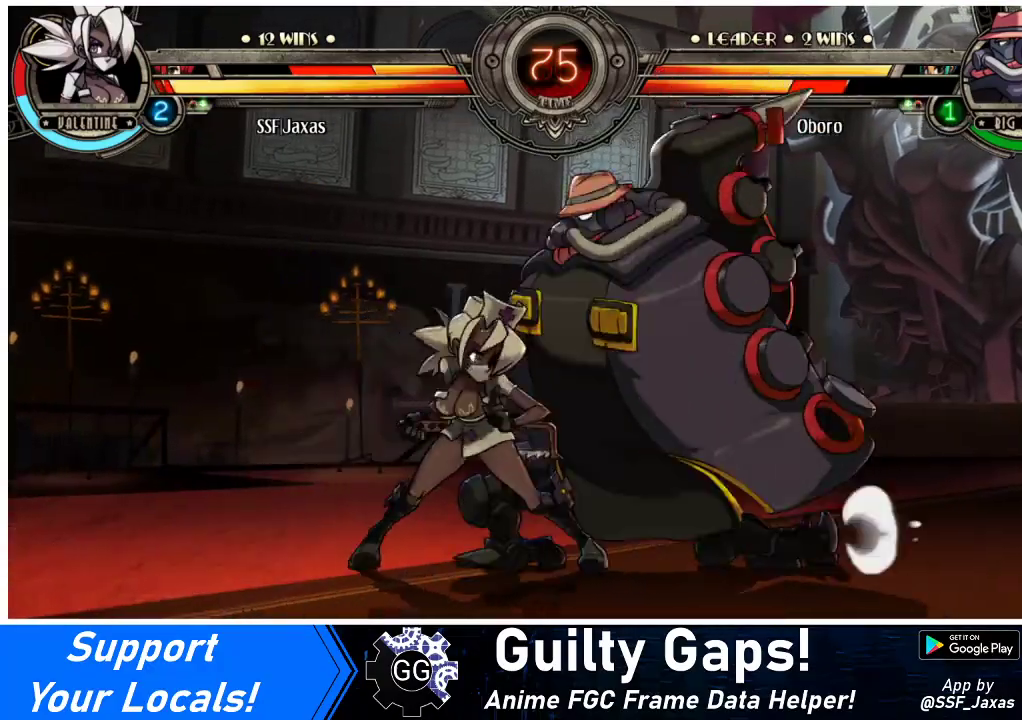
{"buttons": ["DPAD_LEFT"], "events": [[67, "SQUARE", "up"], [233, "SQUARE", "down"], [333, "SQUARE", "up"]]}
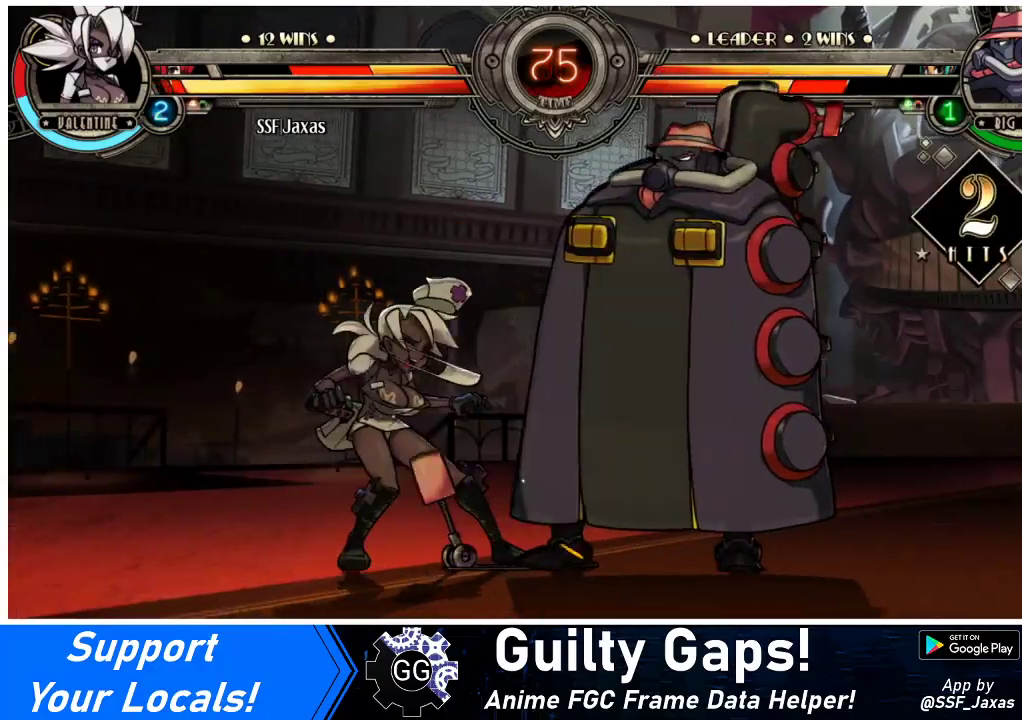
{"buttons": ["DPAD_DOWN", "DPAD_LEFT"], "events": [[133, "DPAD_DOWN", "down"], [233, "SQUARE", "down"], [233, "TRIANGLE", "down"], [333, "TRIANGLE", "up"], [367, "SQUARE", "up"]]}
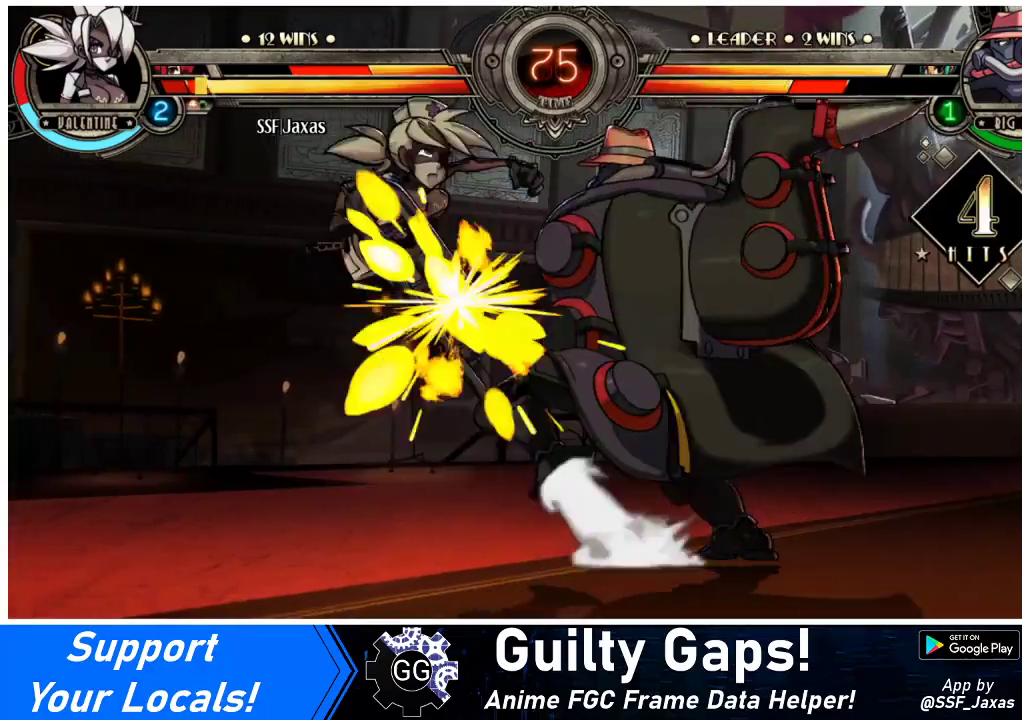
{"buttons": ["SQUARE", "DPAD_RIGHT"], "events": [[167, "DPAD_DOWN", "up"], [300, "SQUARE", "down"], [333, "DPAD_LEFT", "up"], [367, "DPAD_RIGHT", "down"]]}
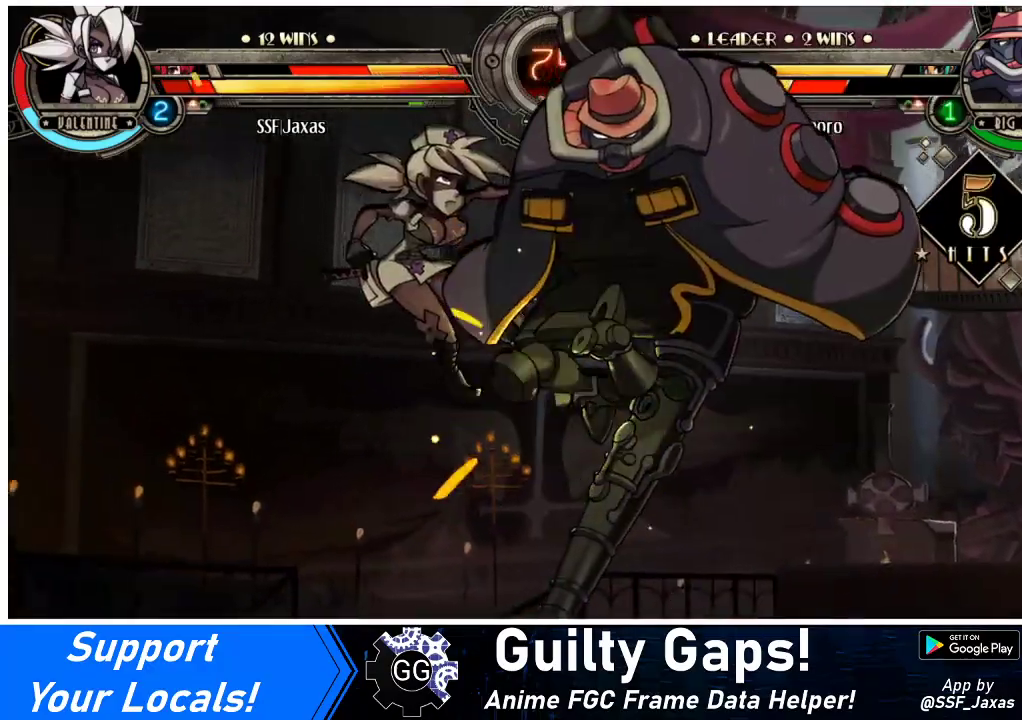
{"buttons": ["SQUARE"], "events": [[233, "DPAD_LEFT", "down"], [233, "DPAD_RIGHT", "up"], [500, "DPAD_LEFT", "up"]]}
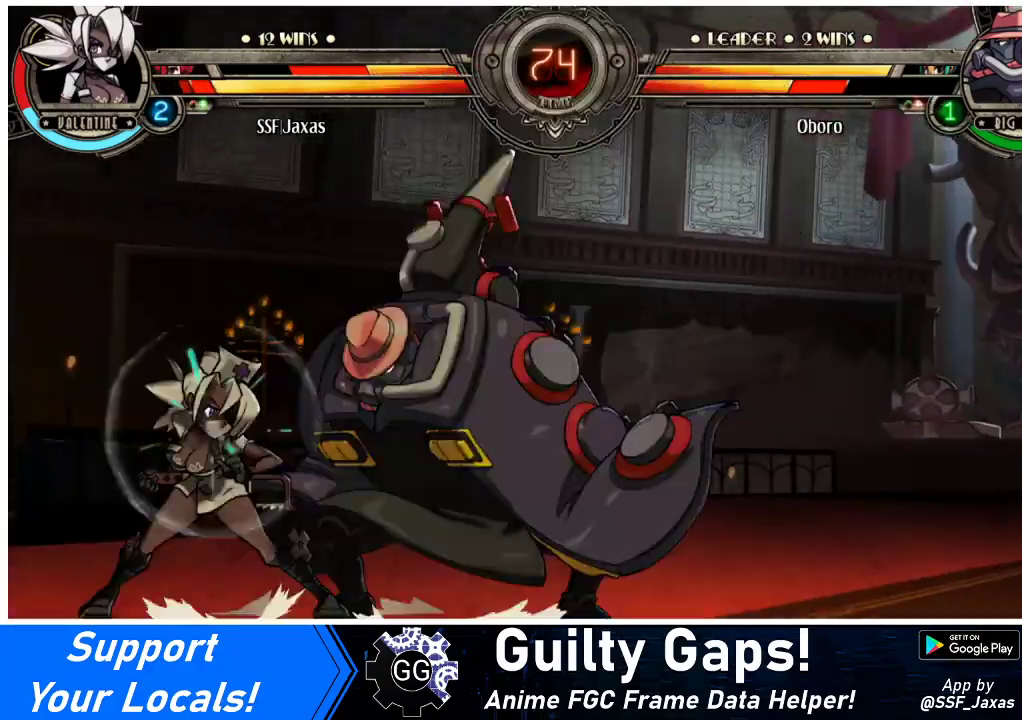
{"buttons": [], "events": [[33, "DPAD_RIGHT", "down"], [33, "SQUARE", "up"], [133, "CROSS", "down"], [200, "DPAD_RIGHT", "up"], [233, "CROSS", "up"], [333, "TRIANGLE", "down"], [467, "TRIANGLE", "up"]]}
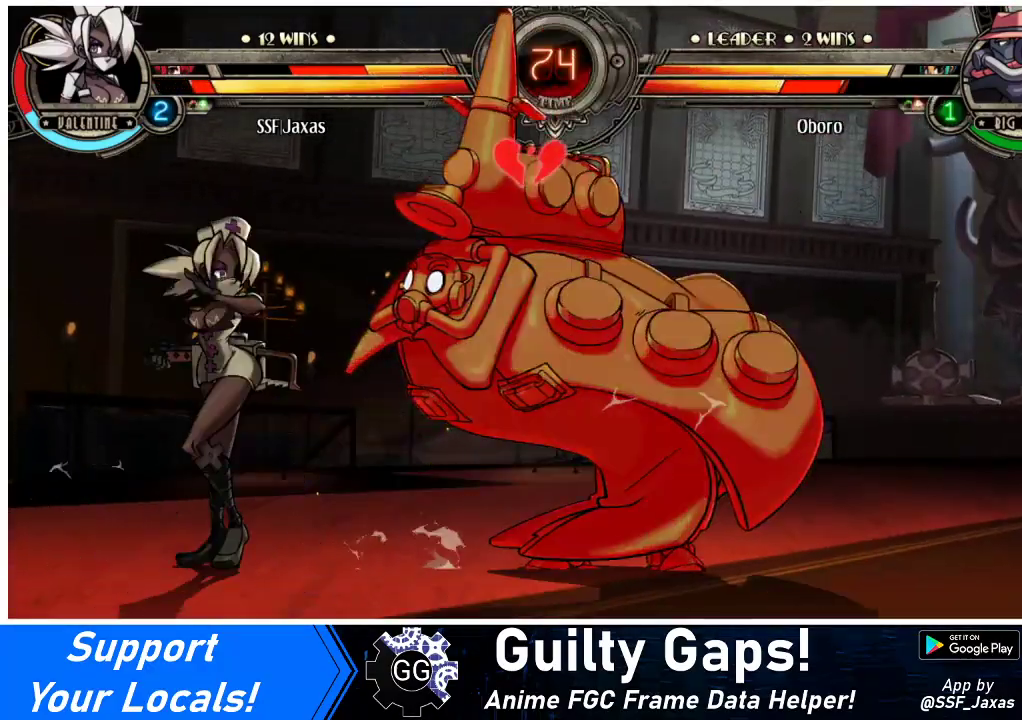
{"buttons": [], "events": [[200, "R2", "down"], [333, "R2", "up"]]}
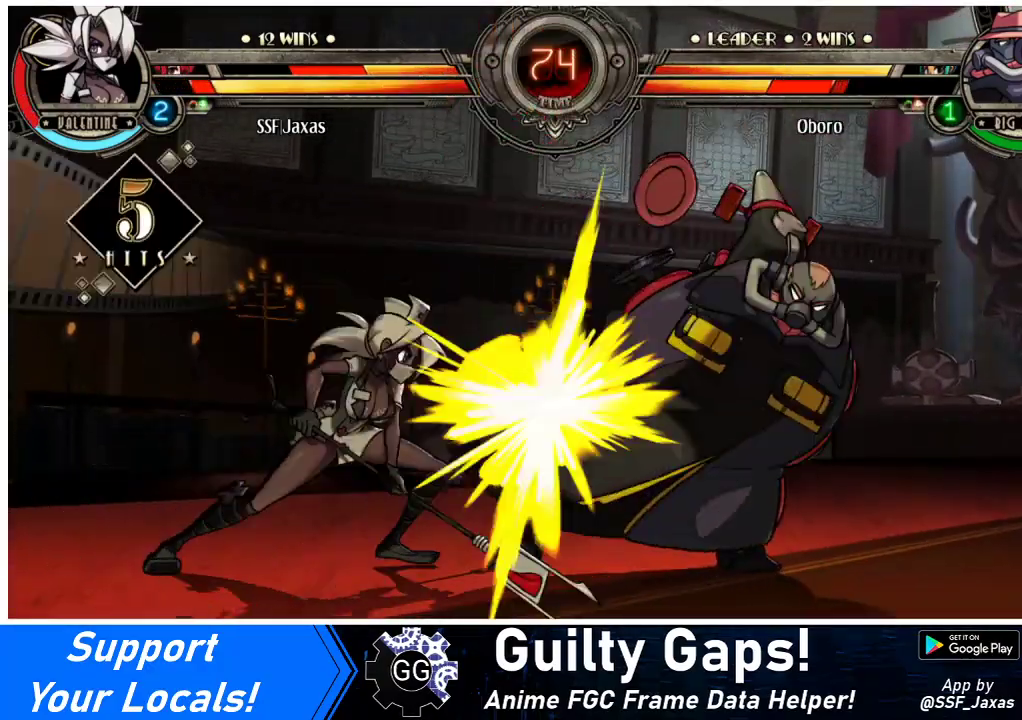
{"buttons": ["R2"], "events": [[33, "R2", "down"], [200, "R2", "up"], [467, "R2", "down"]]}
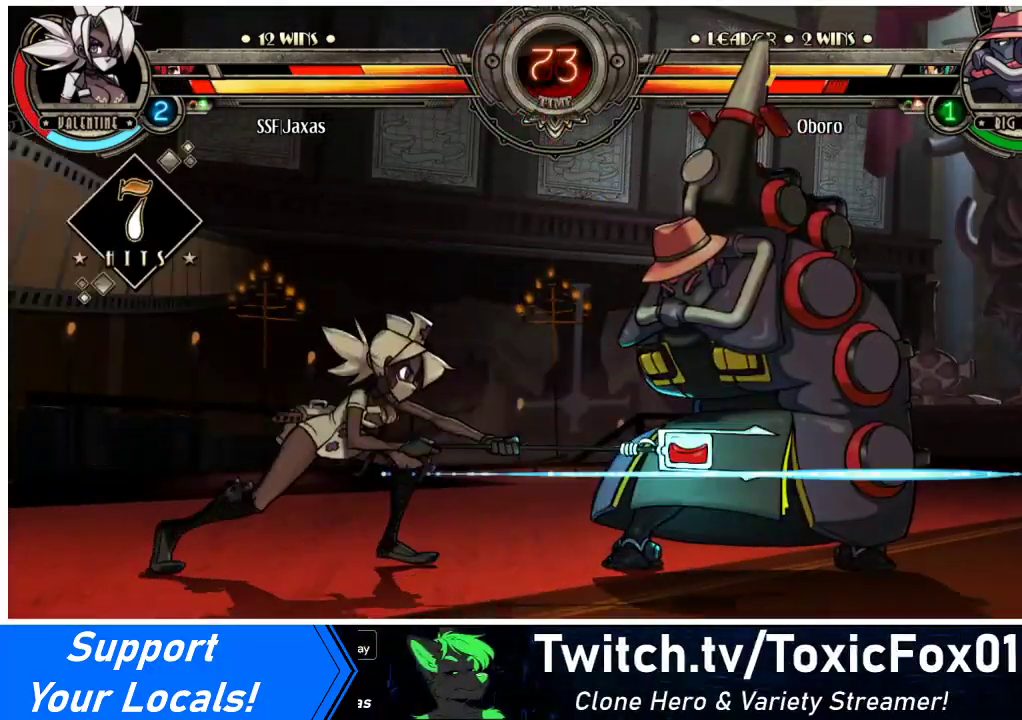
{"buttons": [], "events": [[133, "R2", "up"], [267, "DPAD_DOWN", "down"], [300, "DPAD_RIGHT", "down"], [333, "DPAD_DOWN", "up"], [367, "R2", "down"], [400, "DPAD_RIGHT", "up"], [433, "R2", "up"]]}
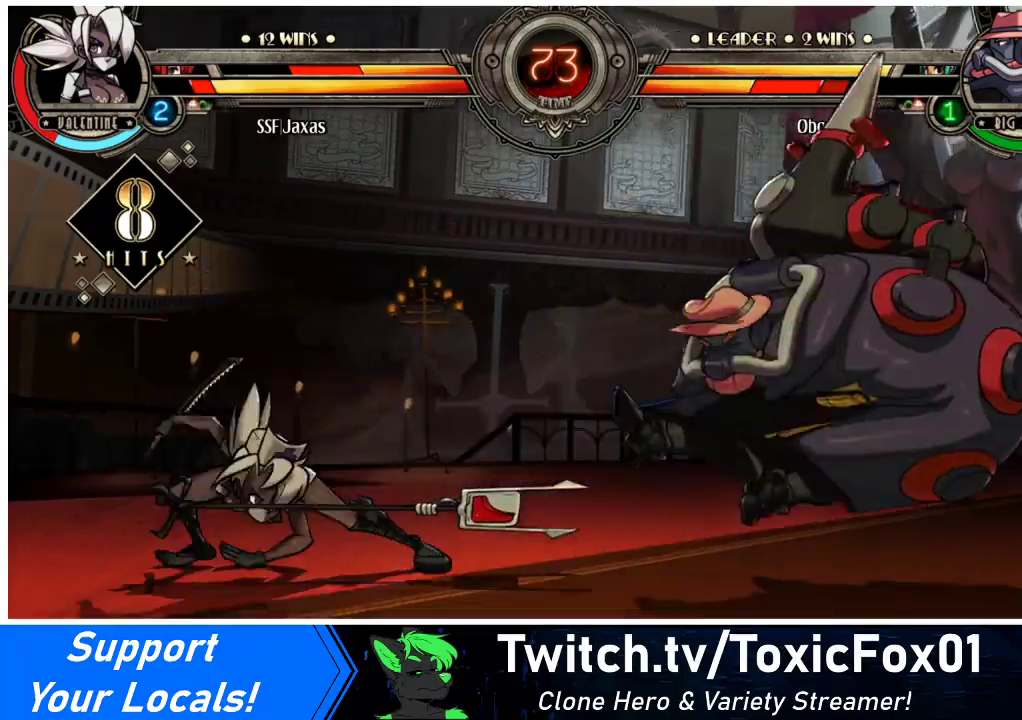
{"buttons": [], "events": []}
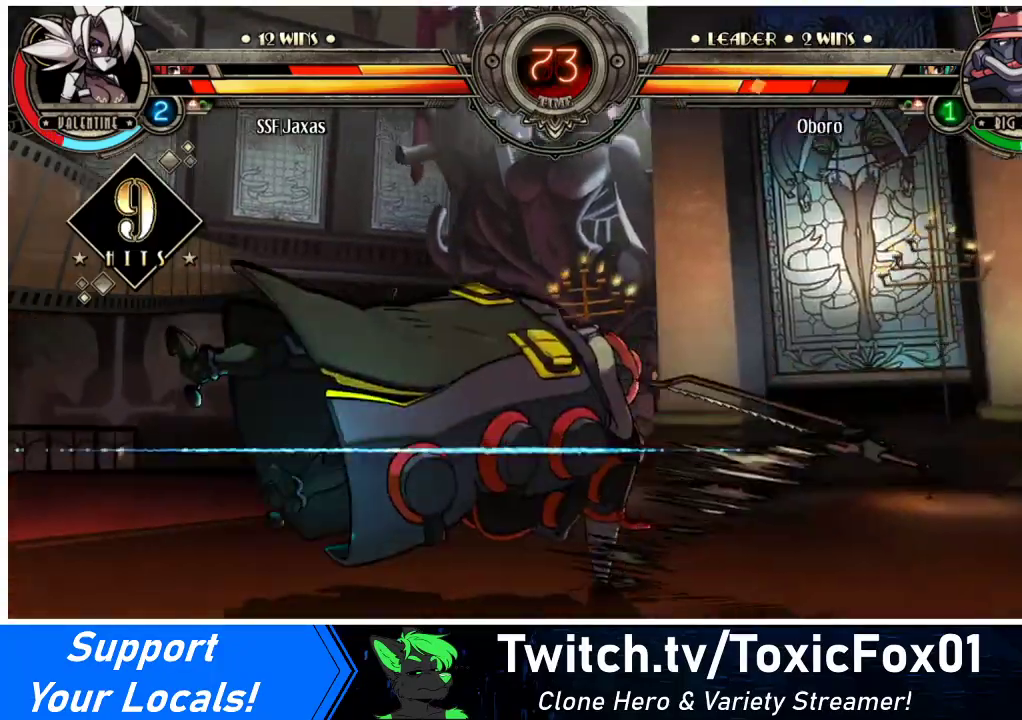
{"buttons": [], "events": []}
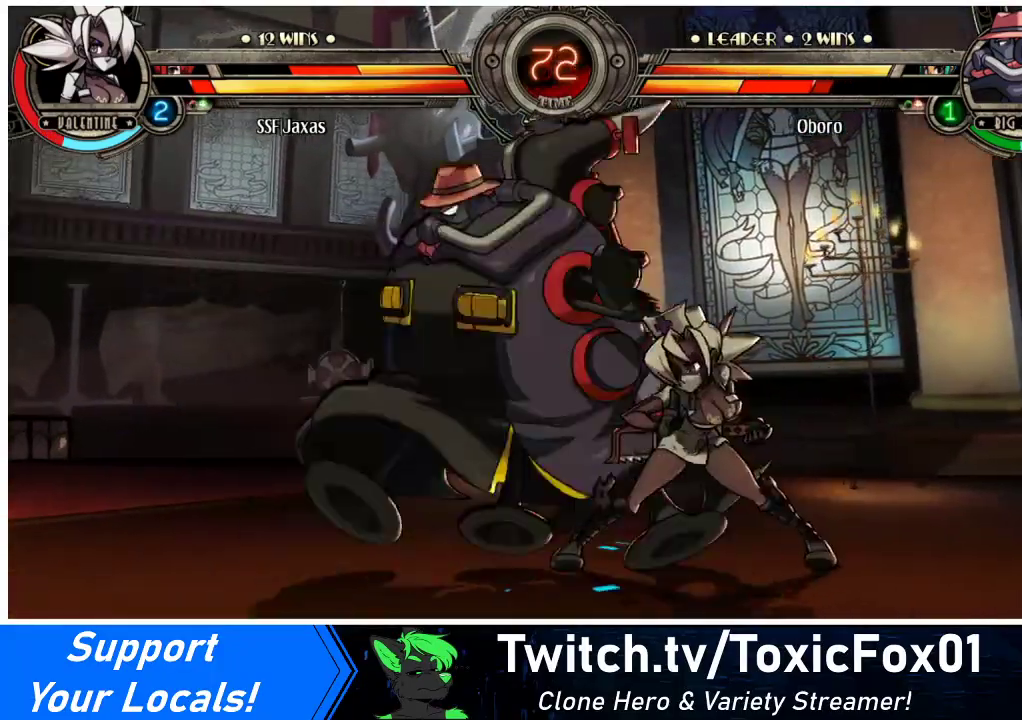
{"buttons": ["DPAD_UP", "DPAD_RIGHT"], "events": [[167, "DPAD_LEFT", "down"], [267, "DPAD_LEFT", "up"], [333, "DPAD_LEFT", "down"], [367, "DPAD_LEFT", "up"], [400, "DPAD_RIGHT", "down"], [500, "DPAD_UP", "down"]]}
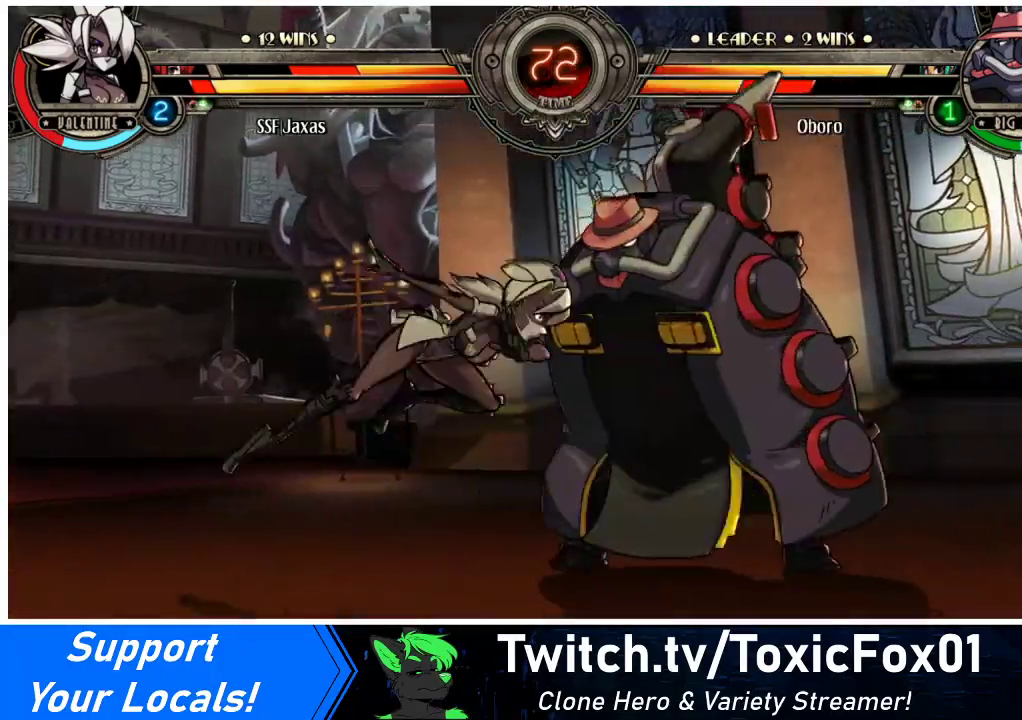
{"buttons": [], "events": [[100, "DPAD_RIGHT", "up"], [100, "DPAD_UP", "up"], [133, "SQUARE", "down"], [233, "SQUARE", "up"]]}
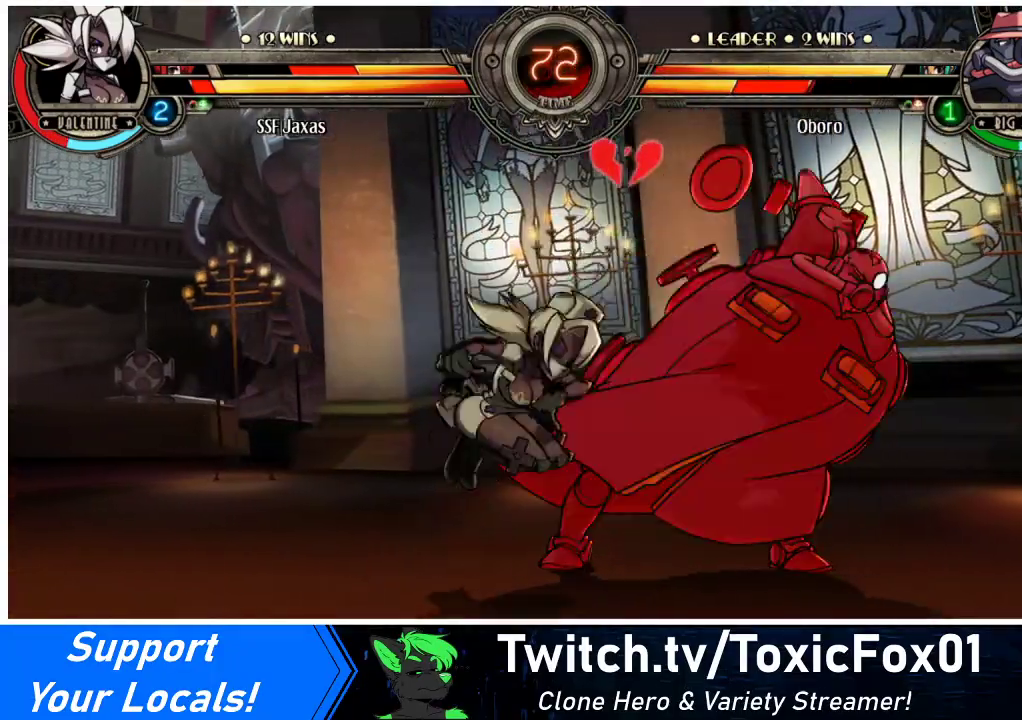
{"buttons": [], "events": [[67, "DPAD_DOWN", "down"], [167, "CROSS", "down"], [267, "CROSS", "up"], [267, "DPAD_DOWN", "up"], [367, "CIRCLE", "down"], [500, "CIRCLE", "up"]]}
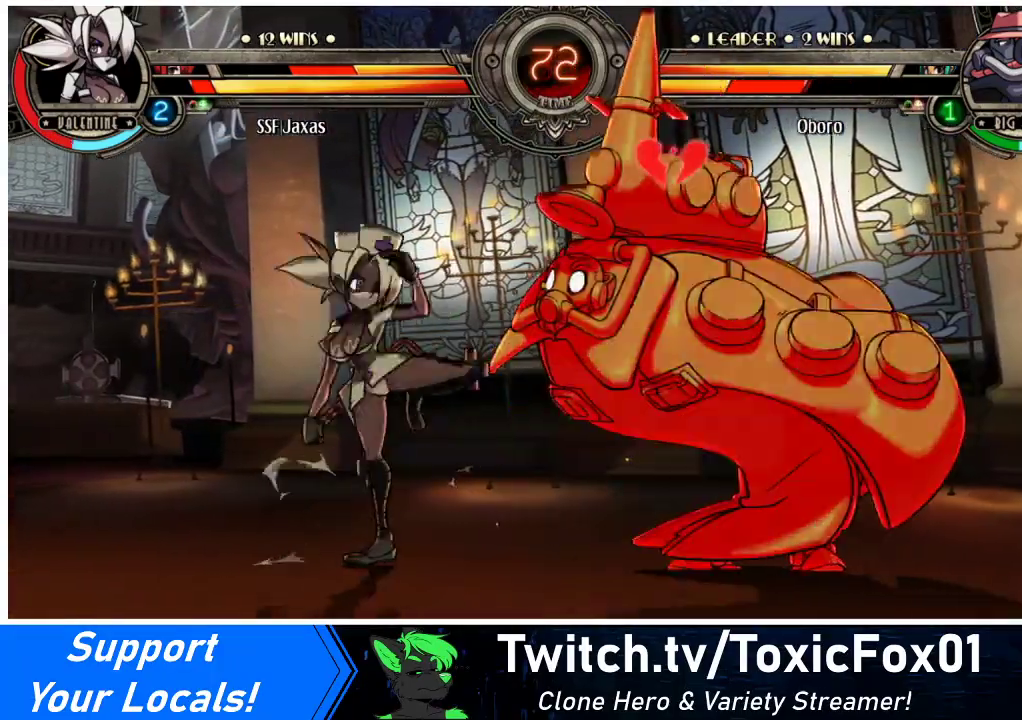
{"buttons": ["DPAD_DOWN"], "events": [[133, "DPAD_DOWN", "down"]]}
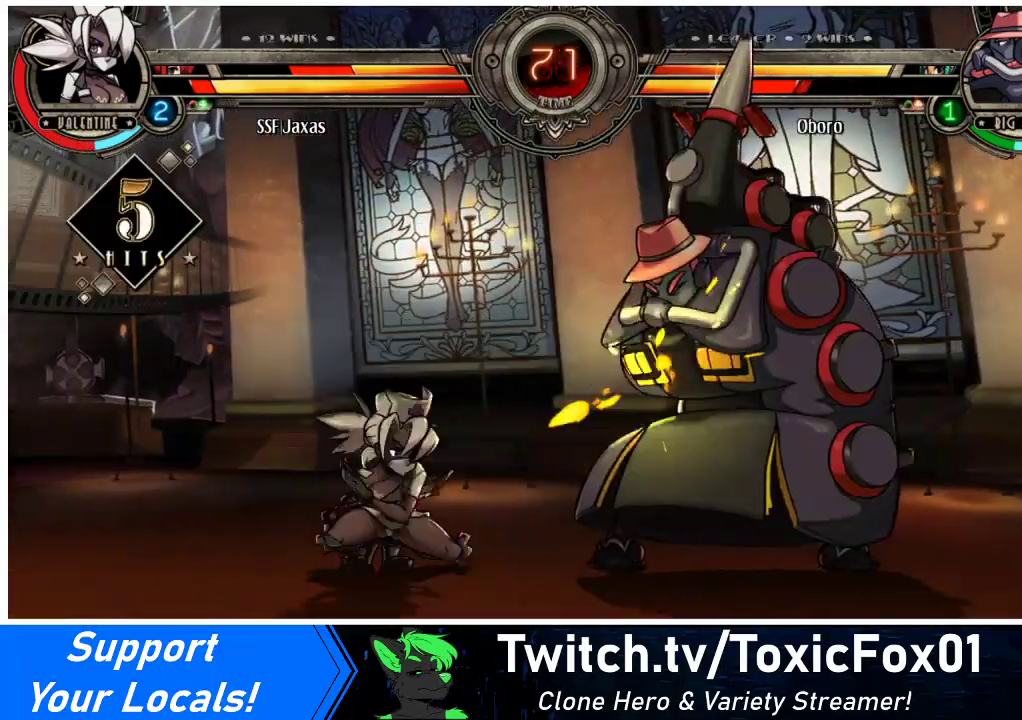
{"buttons": ["DPAD_RIGHT"], "events": [[33, "R1", "down"], [167, "R1", "up"], [200, "DPAD_RIGHT", "down"], [267, "DPAD_DOWN", "up"], [267, "DPAD_UP", "down"], [500, "DPAD_UP", "up"]]}
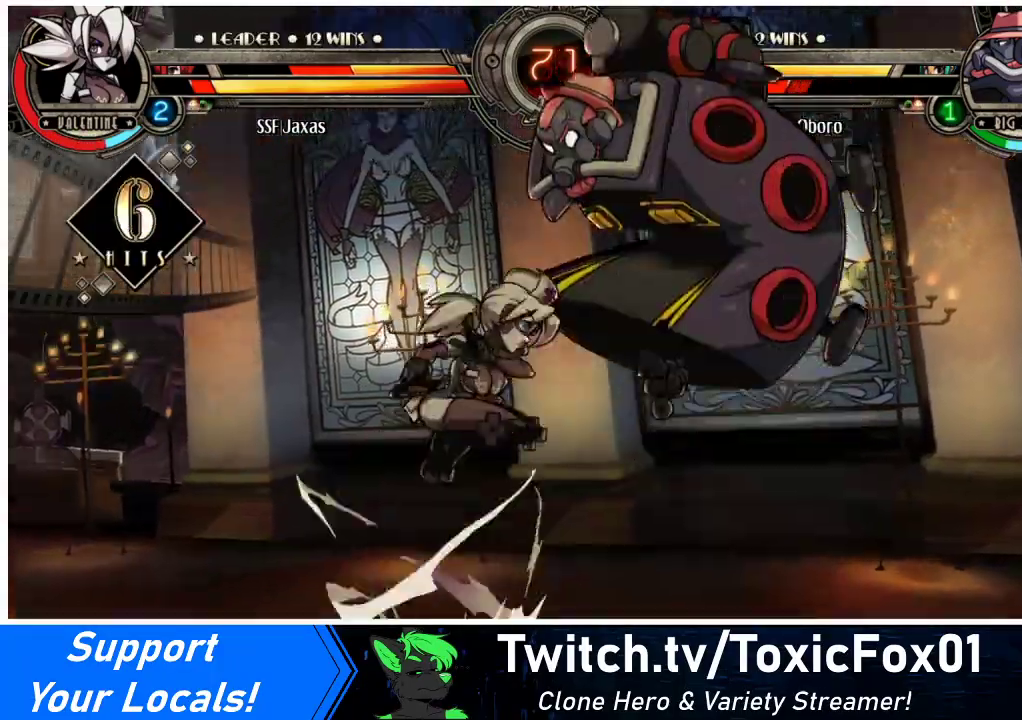
{"buttons": ["DPAD_RIGHT"], "events": [[100, "SQUARE", "down"], [200, "SQUARE", "up"], [333, "CROSS", "down"], [467, "CROSS", "up"]]}
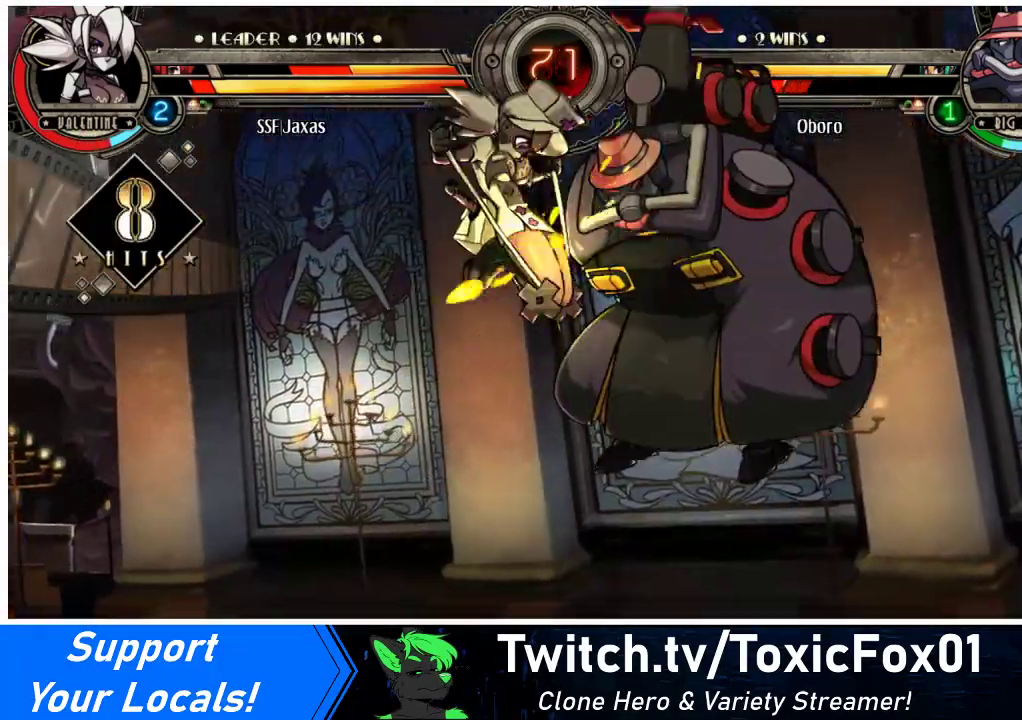
{"buttons": ["R2"], "events": [[67, "CIRCLE", "down"], [200, "CIRCLE", "up"], [367, "R2", "down"], [500, "DPAD_RIGHT", "up"]]}
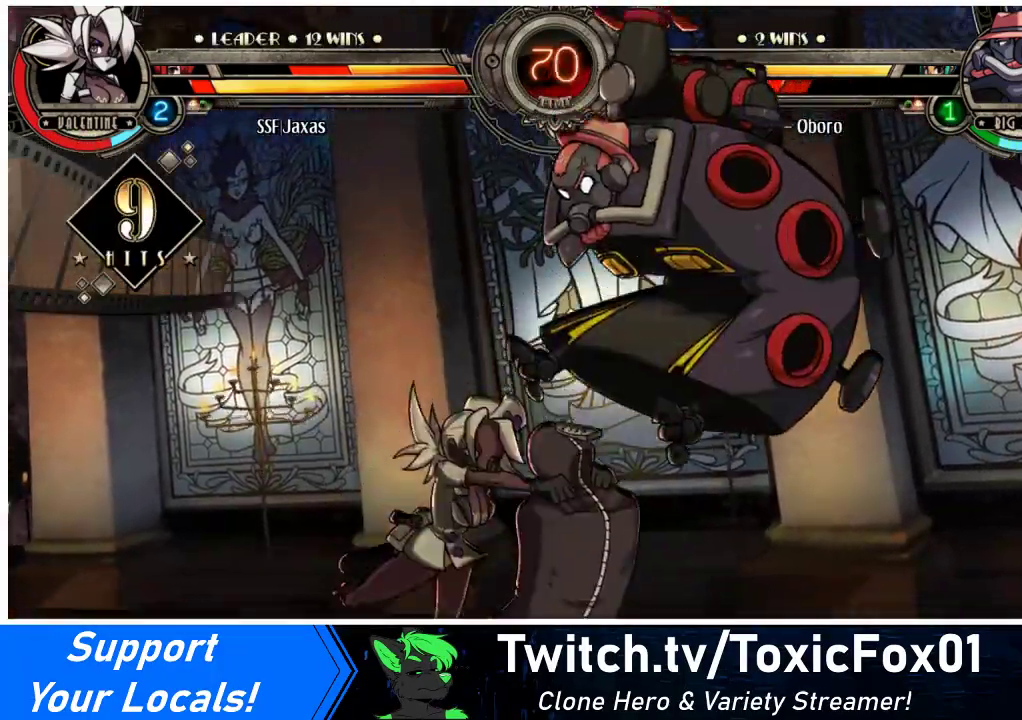
{"buttons": ["CROSS", "DPAD_DOWN"], "events": [[33, "R2", "up"], [267, "DPAD_RIGHT", "down"], [333, "DPAD_RIGHT", "up"], [367, "DPAD_RIGHT", "down"], [433, "CROSS", "down"], [433, "DPAD_DOWN", "down"], [467, "DPAD_RIGHT", "up"]]}
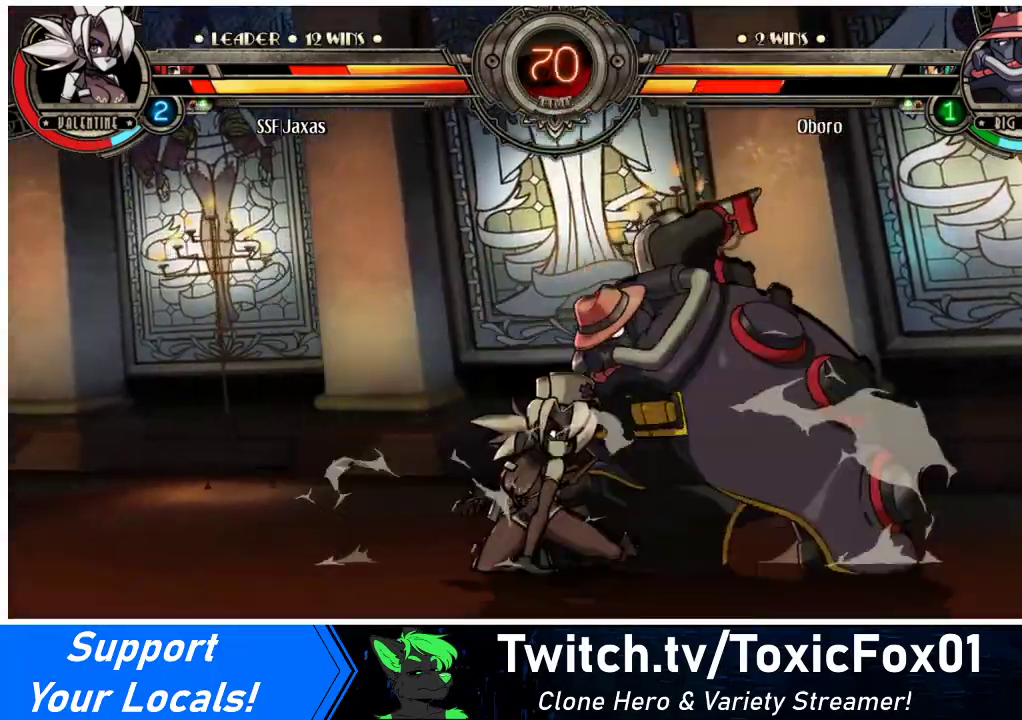
{"buttons": ["DPAD_DOWN"], "events": [[33, "CROSS", "up"], [67, "DPAD_DOWN", "up"], [200, "CIRCLE", "down"], [300, "CIRCLE", "up"], [433, "DPAD_DOWN", "down"]]}
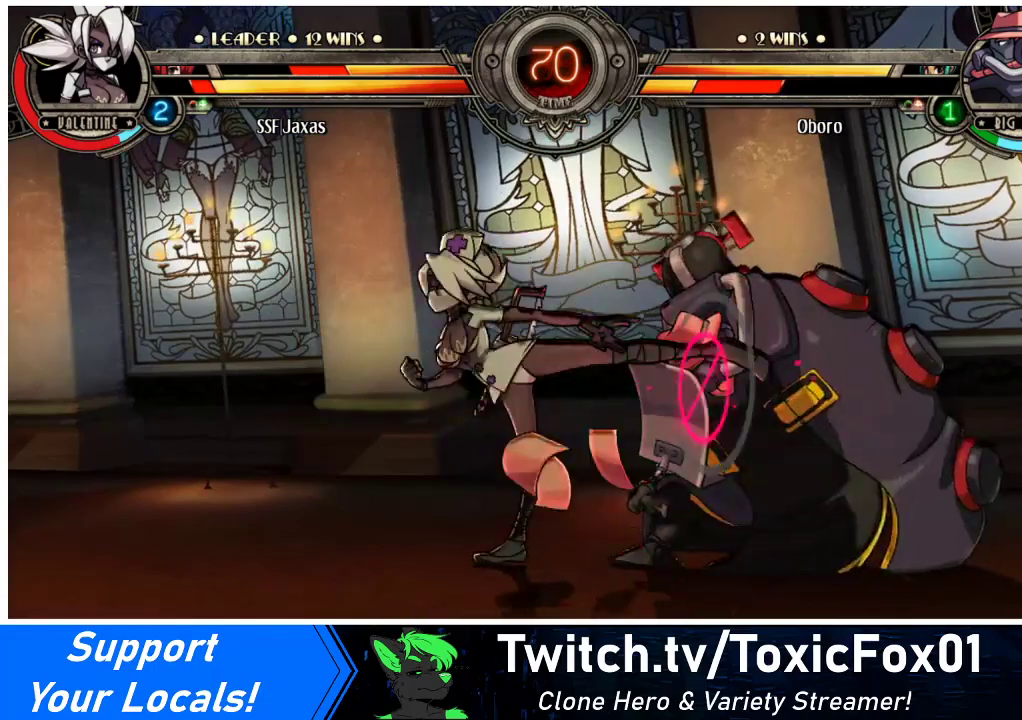
{"buttons": ["CROSS", "DPAD_DOWN"], "events": [[433, "CROSS", "down"]]}
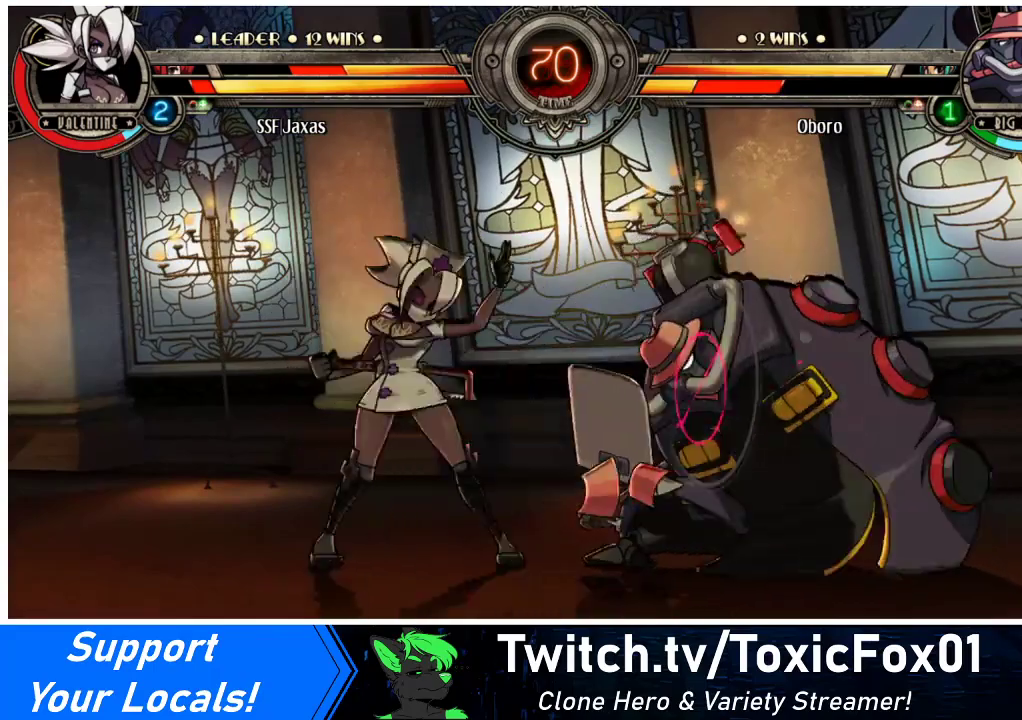
{"buttons": ["CIRCLE", "DPAD_DOWN"], "events": [[133, "CROSS", "up"], [200, "CROSS", "down"], [300, "CROSS", "up"], [400, "CIRCLE", "down"]]}
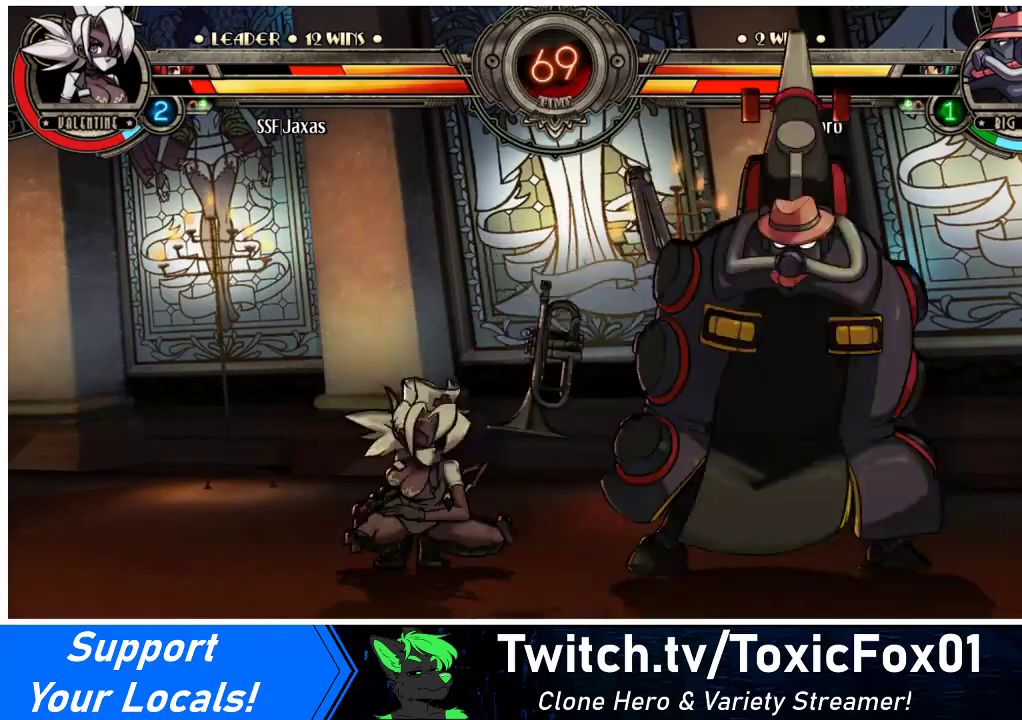
{"buttons": ["R2"], "events": [[33, "CIRCLE", "up"], [33, "DPAD_DOWN", "up"], [167, "R2", "down"], [333, "R2", "up"], [500, "R2", "down"]]}
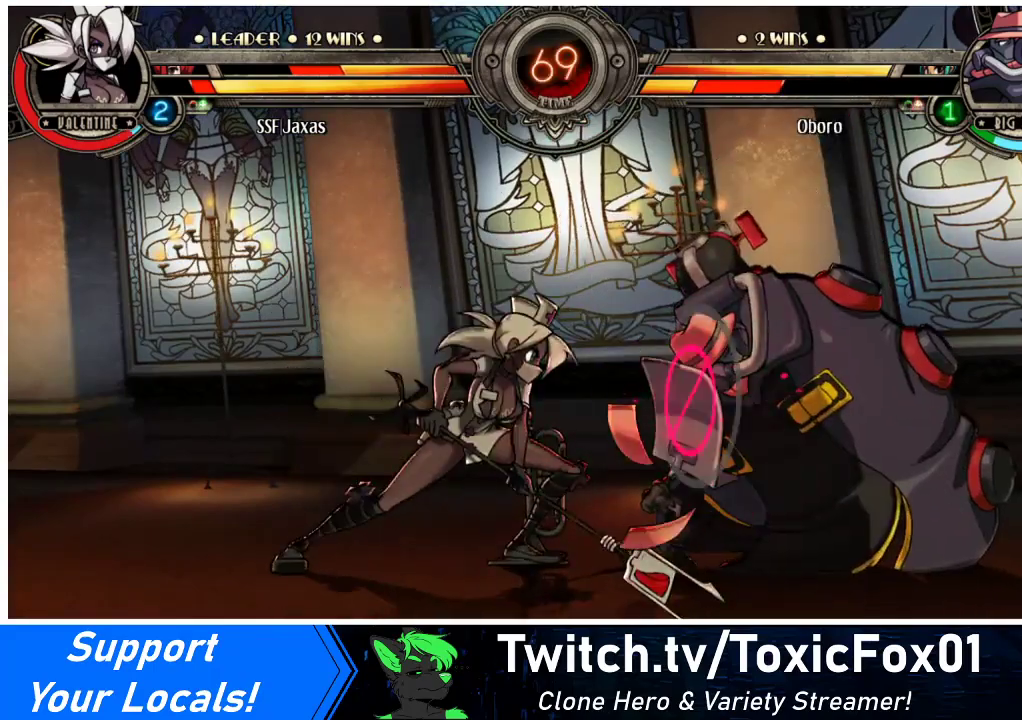
{"buttons": ["R2"], "events": [[167, "R2", "up"], [333, "DPAD_DOWN", "down"], [400, "DPAD_RIGHT", "down"], [433, "DPAD_DOWN", "up"], [433, "R2", "down"], [467, "DPAD_RIGHT", "up"]]}
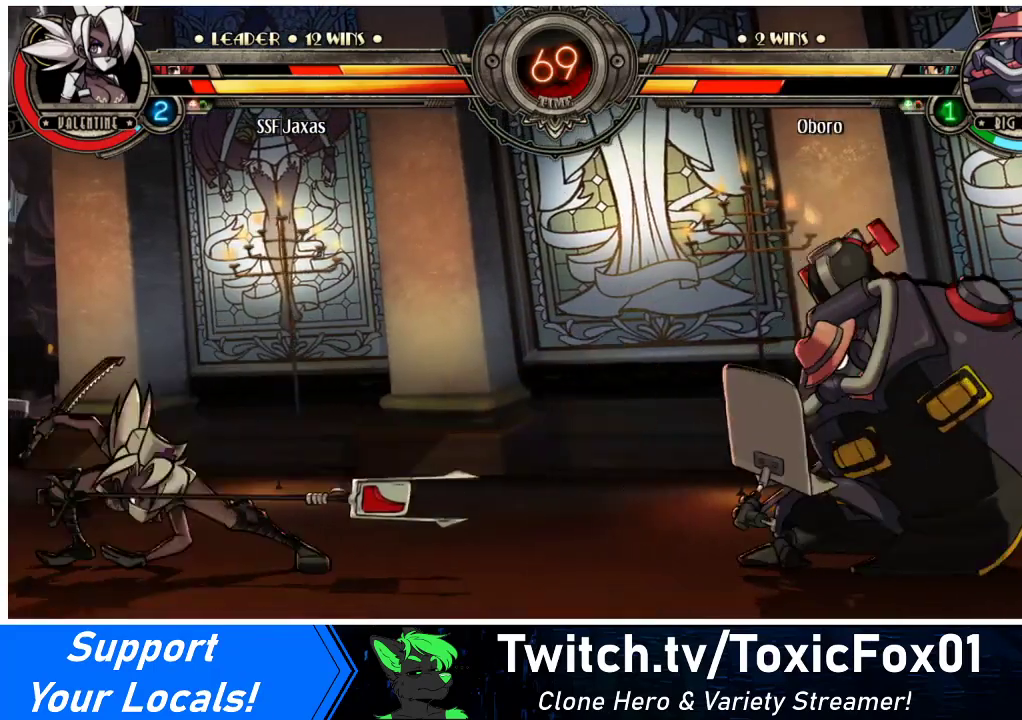
{"buttons": ["DPAD_LEFT"], "events": [[167, "R2", "up"], [433, "DPAD_LEFT", "down"]]}
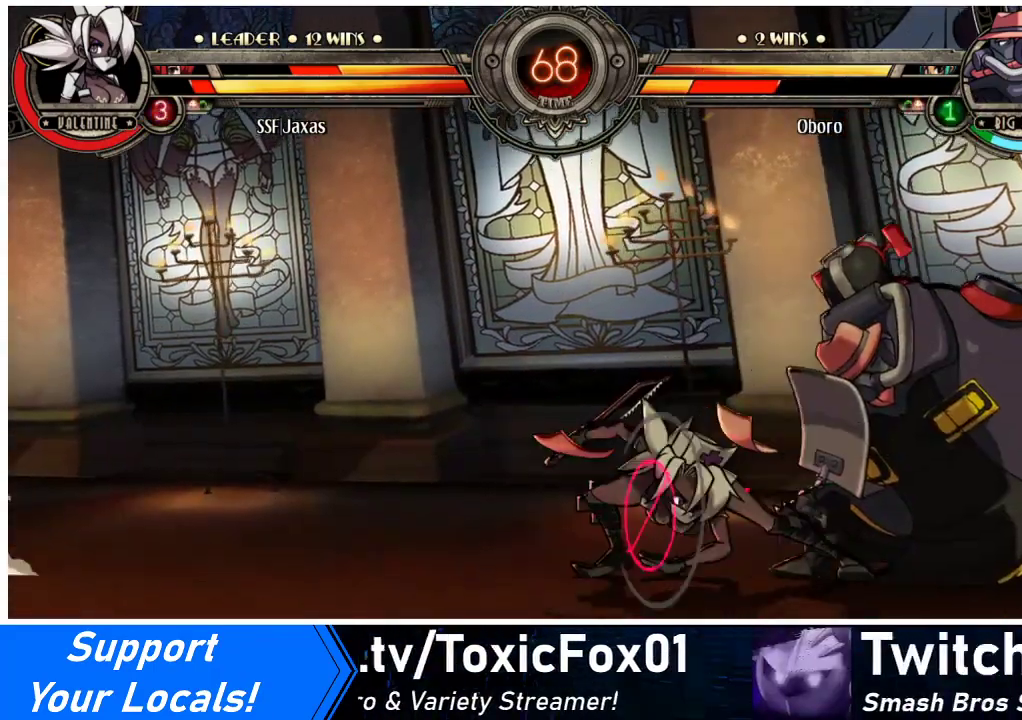
{"buttons": ["DPAD_DOWN", "DPAD_LEFT"], "events": [[300, "DPAD_DOWN", "down"]]}